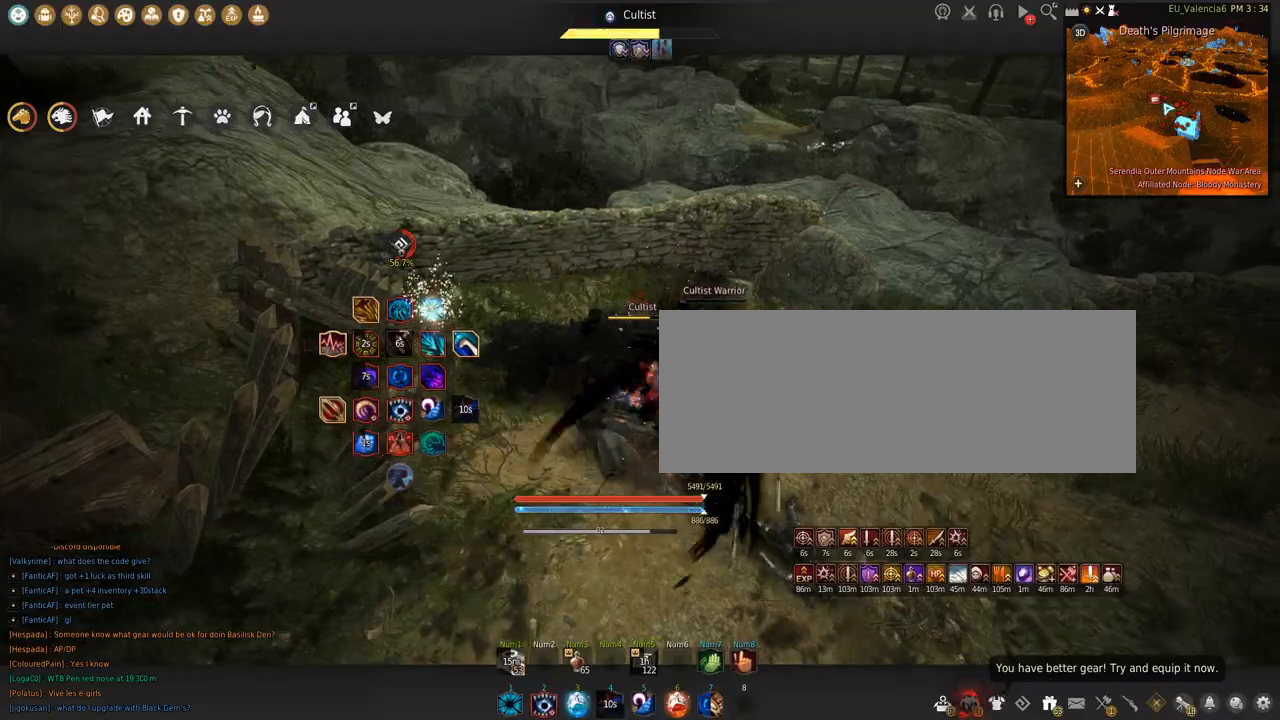
Gameplay with keyboard and mouse; each line is a JSON object with the keys and mouse buttons held at the frame after it. "events" lists presses ("down") and releases ("up") of "a", "c", "d", "e", "f", "q", "s", "shift", "space", "tab", "w", "x", "z", "mouse_left" and "mouse_right" between this image and that frame as [ms after this image, input, new state], when the widget could be followed in between. "mouse_left", "mouse_right" = the "left", "right" buttons of the "mouse" list. No other keys are recorded. Mouse movement is not recorded.
{"keys": ["w"], "mouse": ["right"], "events": [[101, "s", "up"], [101, "space", "down"], [134, "mouse_left", "up"], [367, "space", "up"], [367, "w", "down"], [434, "mouse_right", "down"]]}
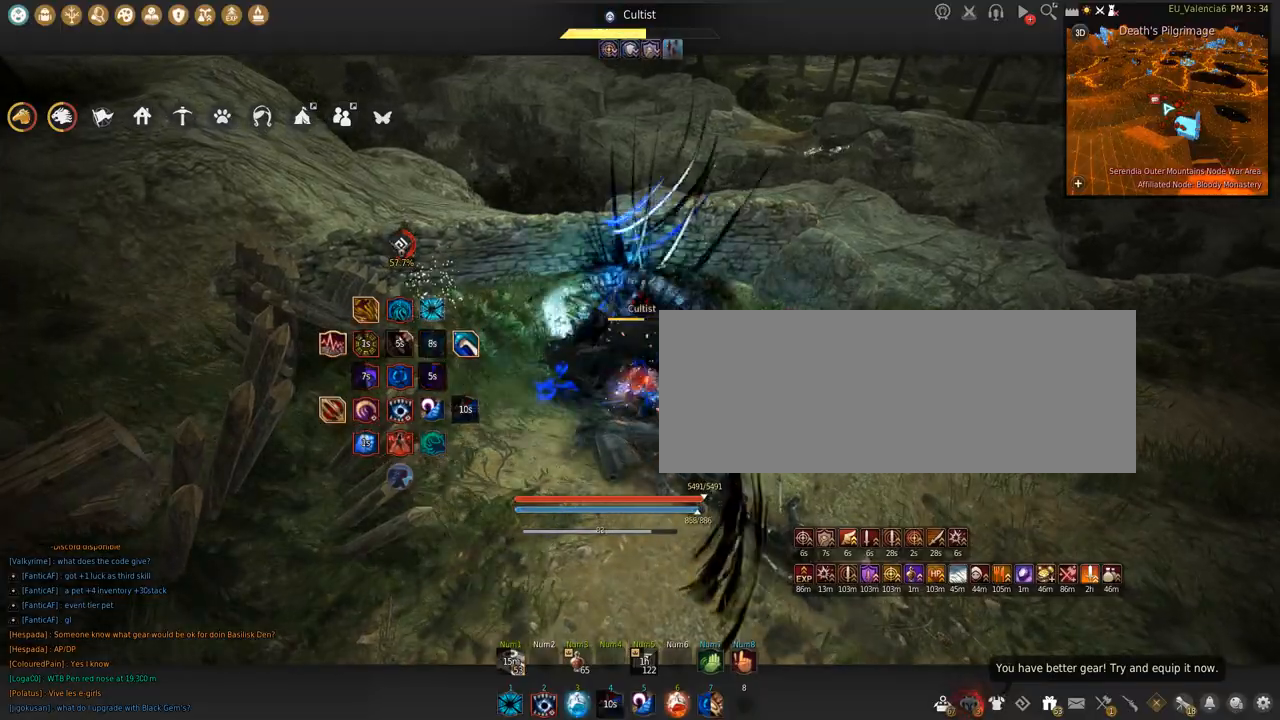
{"keys": ["s"], "mouse": ["right"], "events": [[234, "w", "up"], [334, "s", "down"]]}
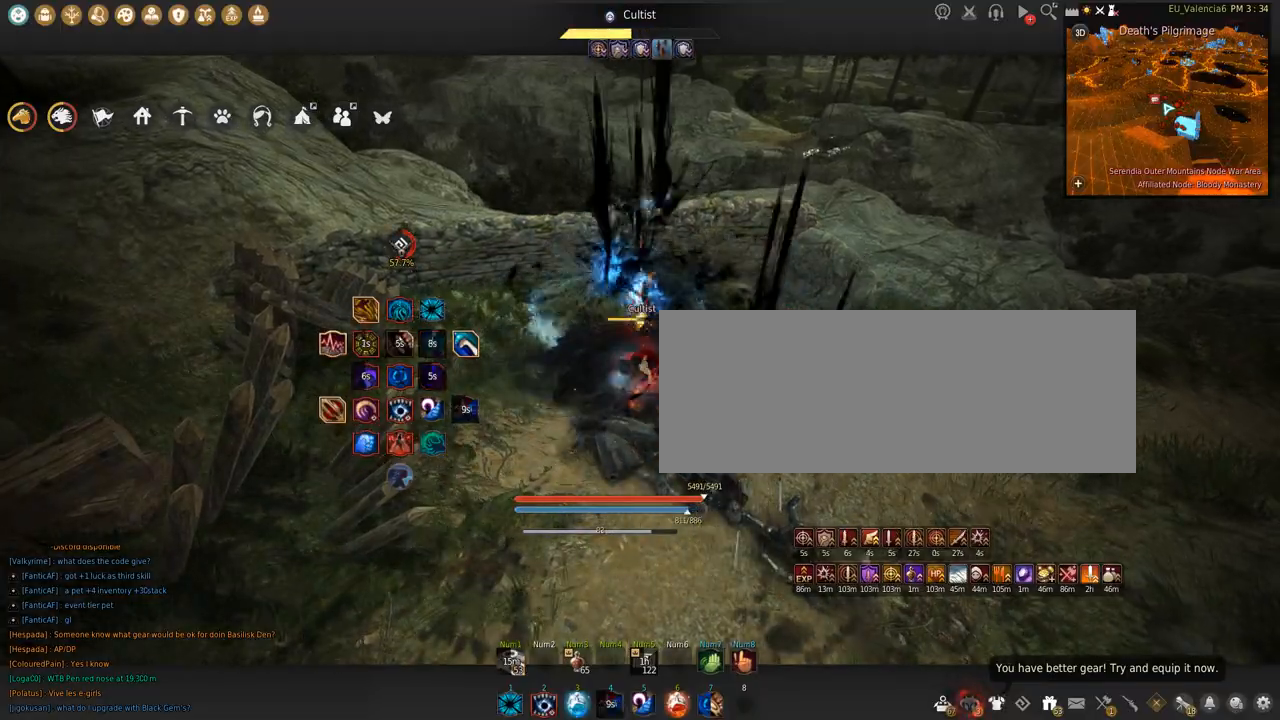
{"keys": ["s"], "mouse": ["right"], "events": []}
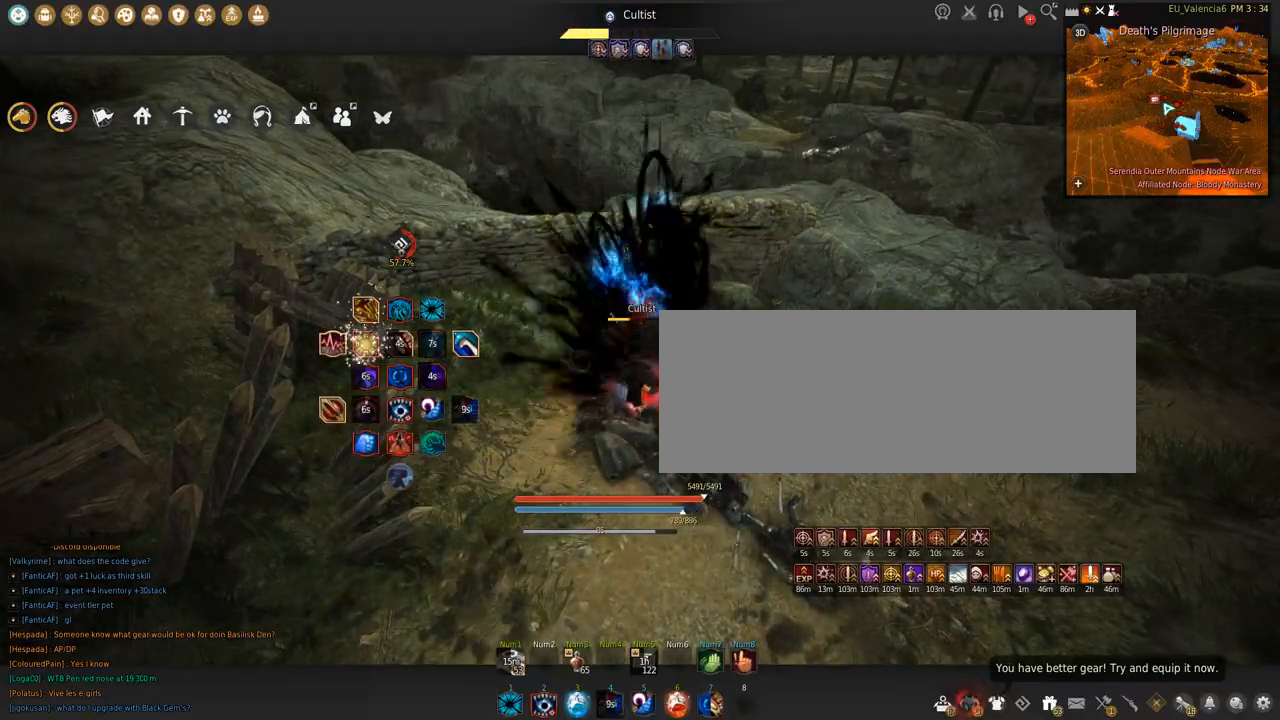
{"keys": ["shift"], "mouse": ["left"], "events": [[33, "mouse_right", "up"], [33, "s", "up"], [67, "mouse_left", "down"], [67, "shift", "down"]]}
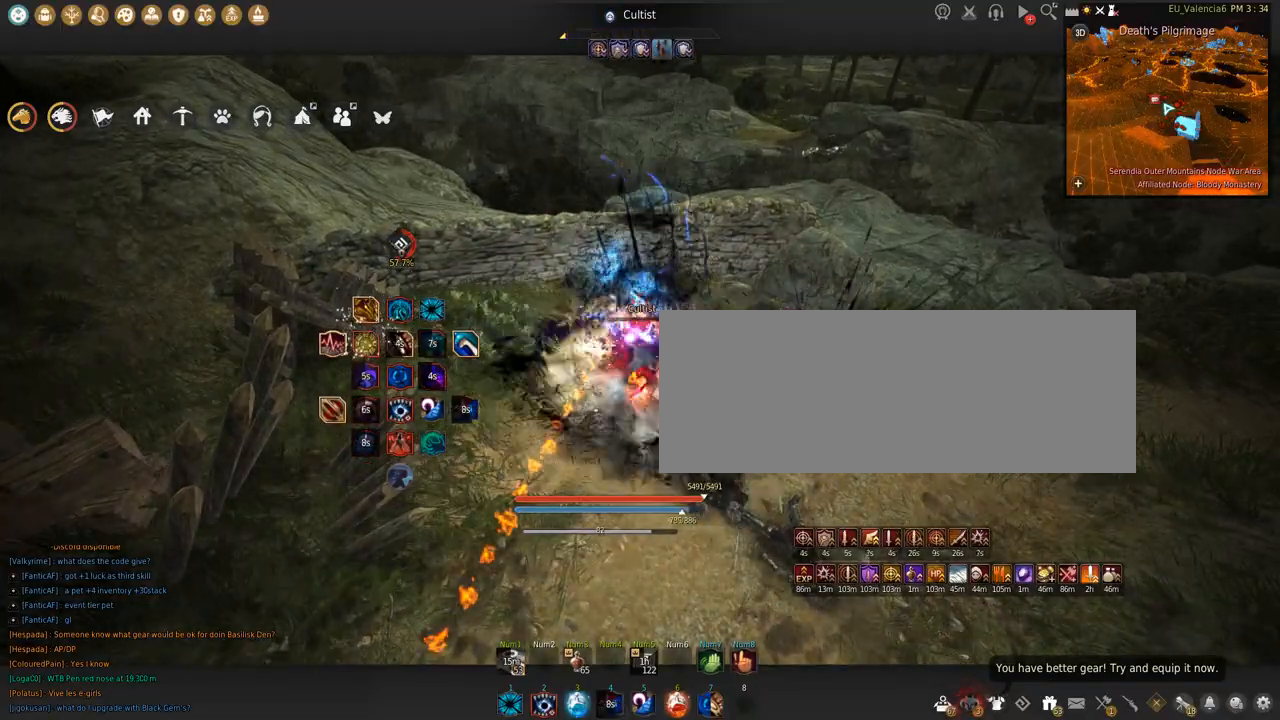
{"keys": [], "mouse": [], "events": [[101, "space", "down"], [334, "mouse_left", "up"], [334, "space", "up"], [367, "shift", "up"]]}
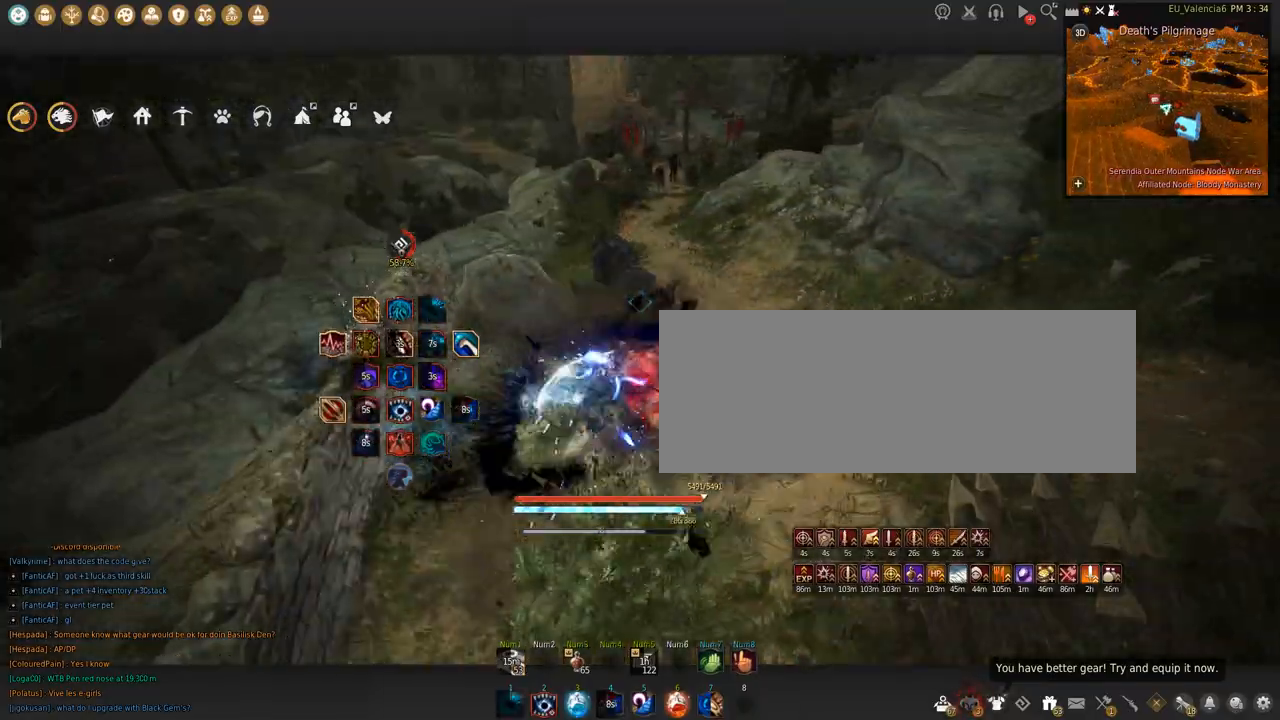
{"keys": ["w"], "mouse": [], "events": [[67, "w", "down"], [133, "c", "down"], [400, "c", "up"]]}
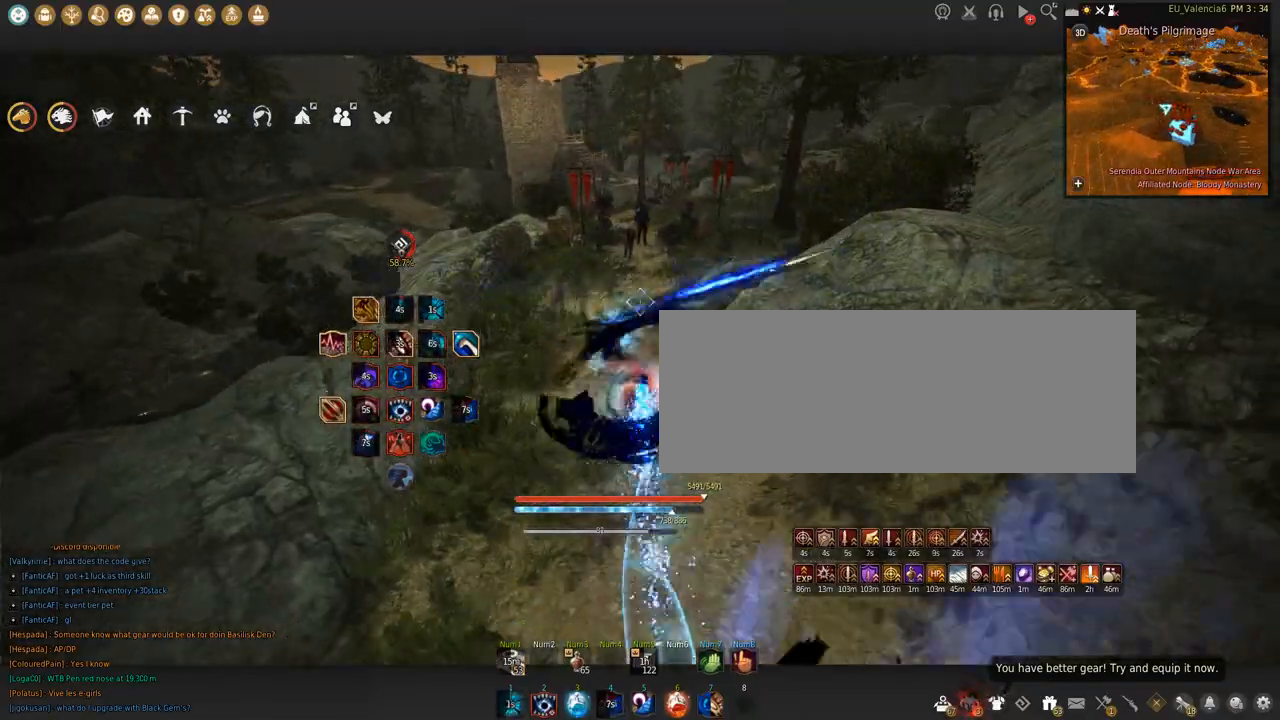
{"keys": ["w"], "mouse": [], "events": []}
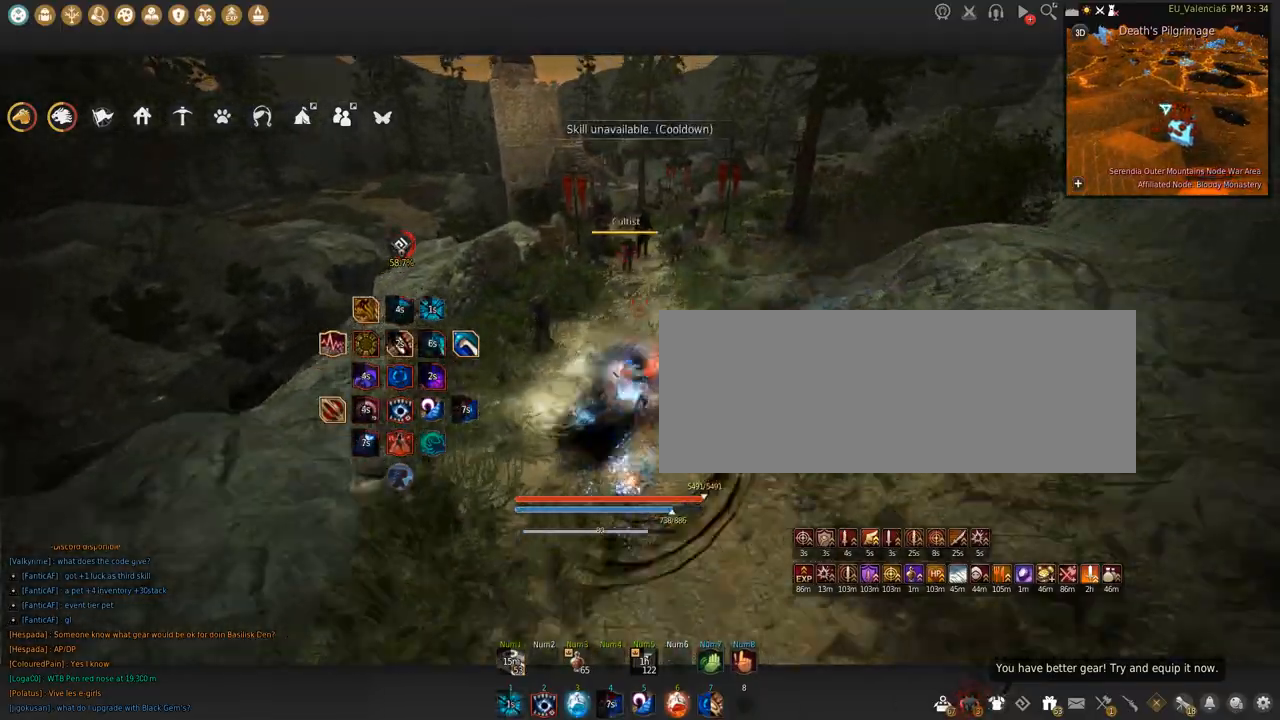
{"keys": ["w"], "mouse": [], "events": []}
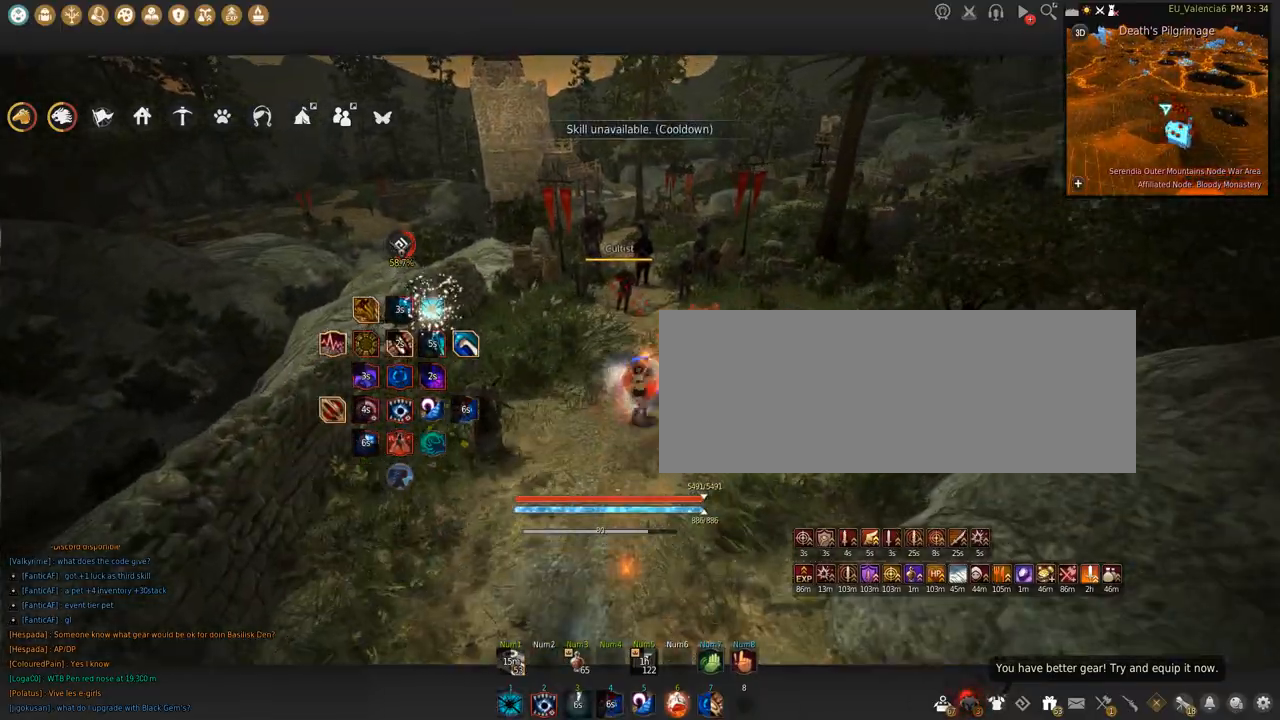
{"keys": [], "mouse": [], "events": [[401, "w", "up"]]}
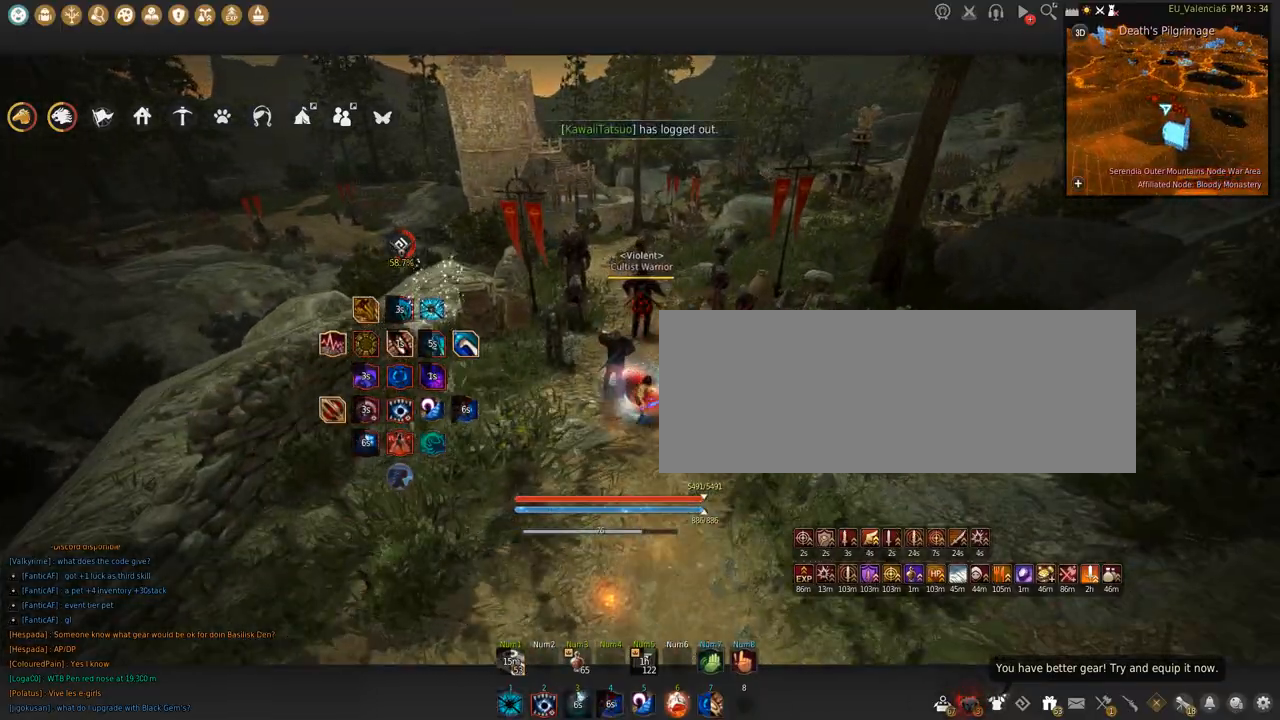
{"keys": [], "mouse": ["right"], "events": [[200, "mouse_right", "down"]]}
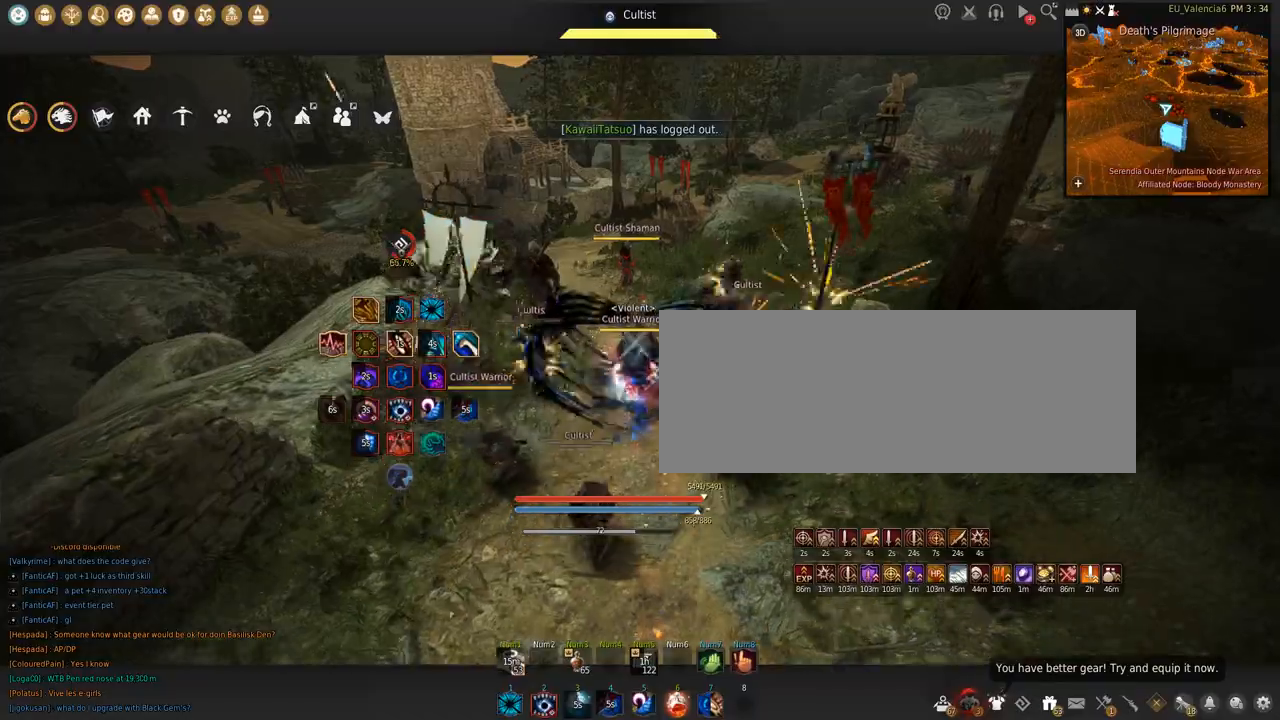
{"keys": ["q"], "mouse": [], "events": [[34, "mouse_right", "up"], [134, "shift", "down"], [134, "space", "down"], [234, "space", "up"], [267, "shift", "up"], [434, "q", "down"]]}
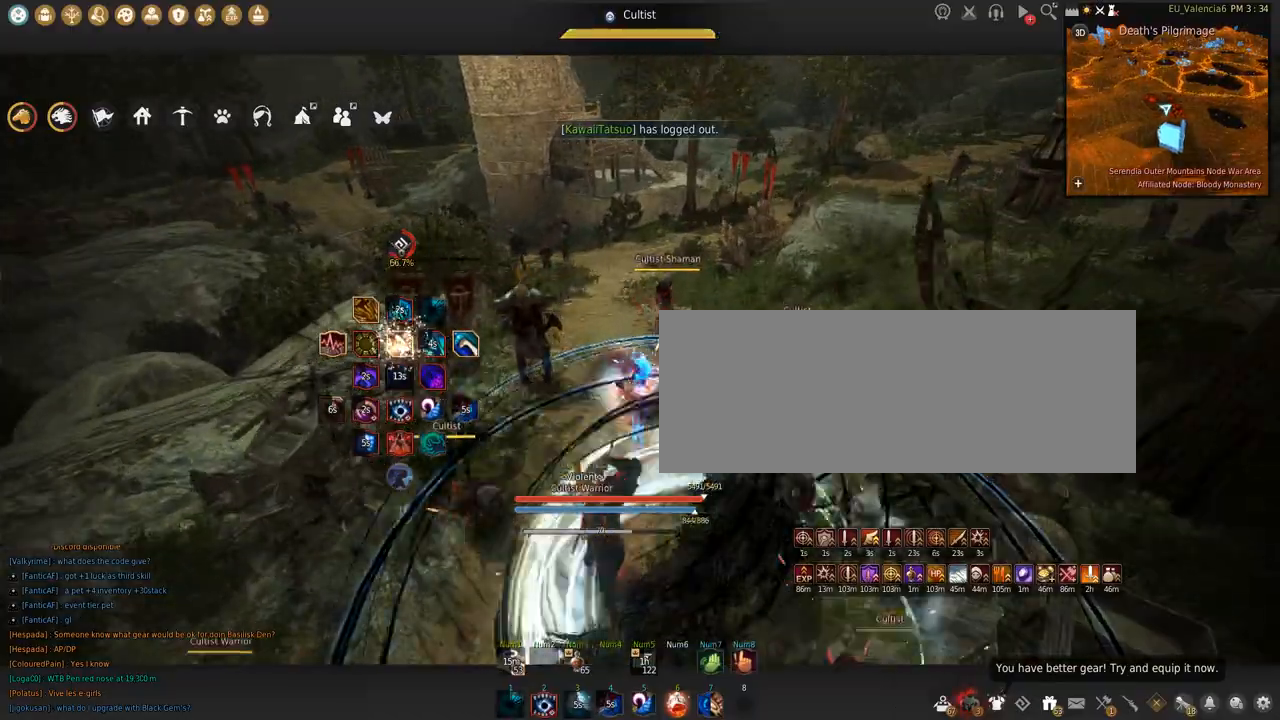
{"keys": [], "mouse": [], "events": [[367, "q", "up"]]}
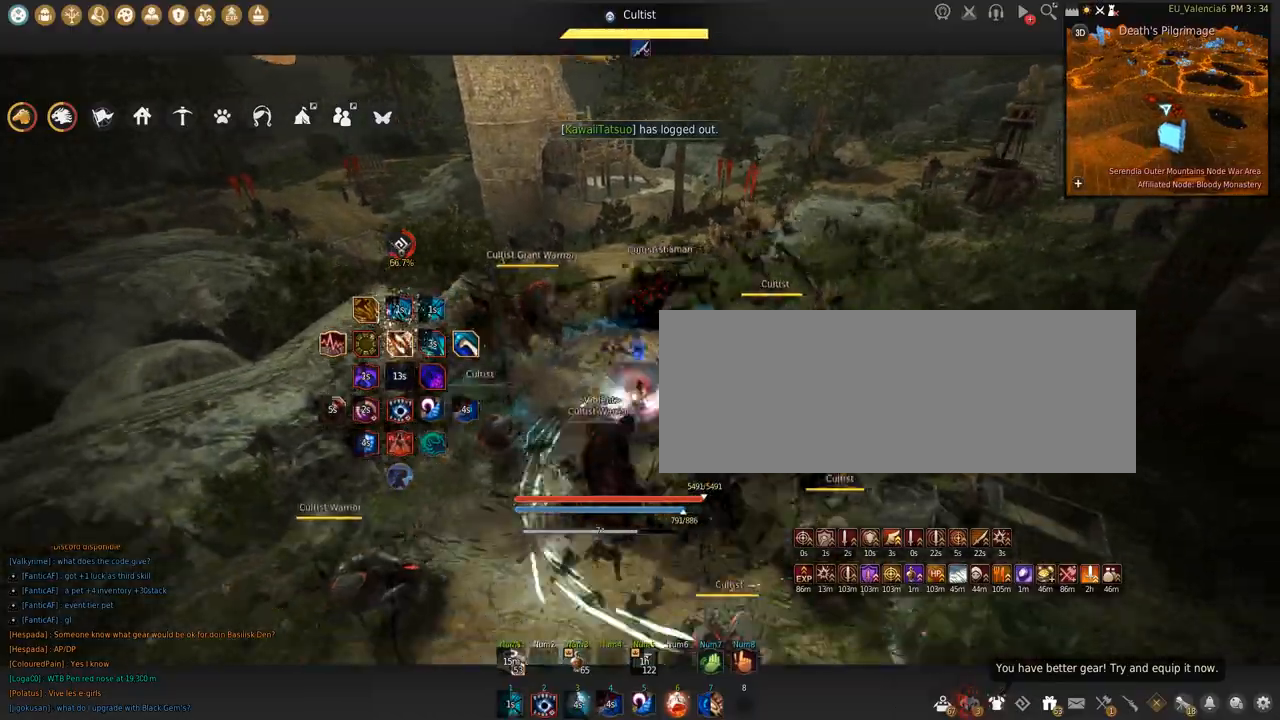
{"keys": ["s"], "mouse": [], "events": [[234, "s", "down"], [267, "shift", "down"], [434, "shift", "up"]]}
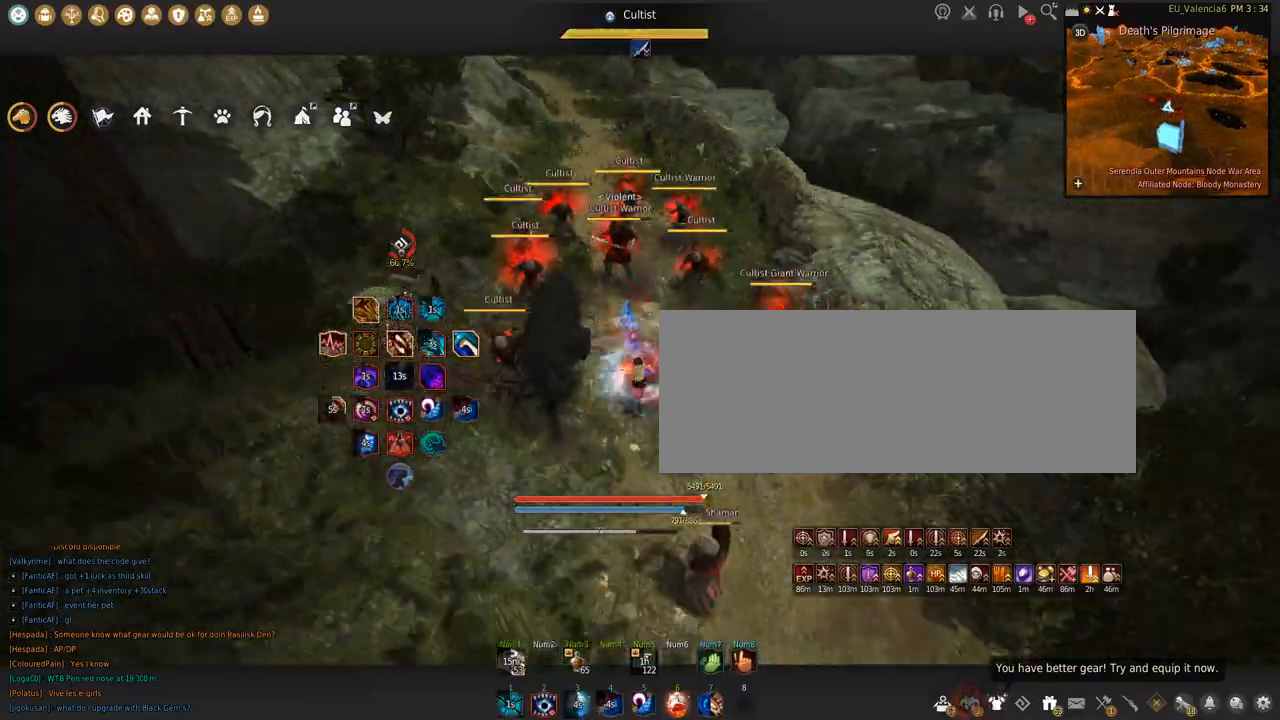
{"keys": ["s"], "mouse": [], "events": []}
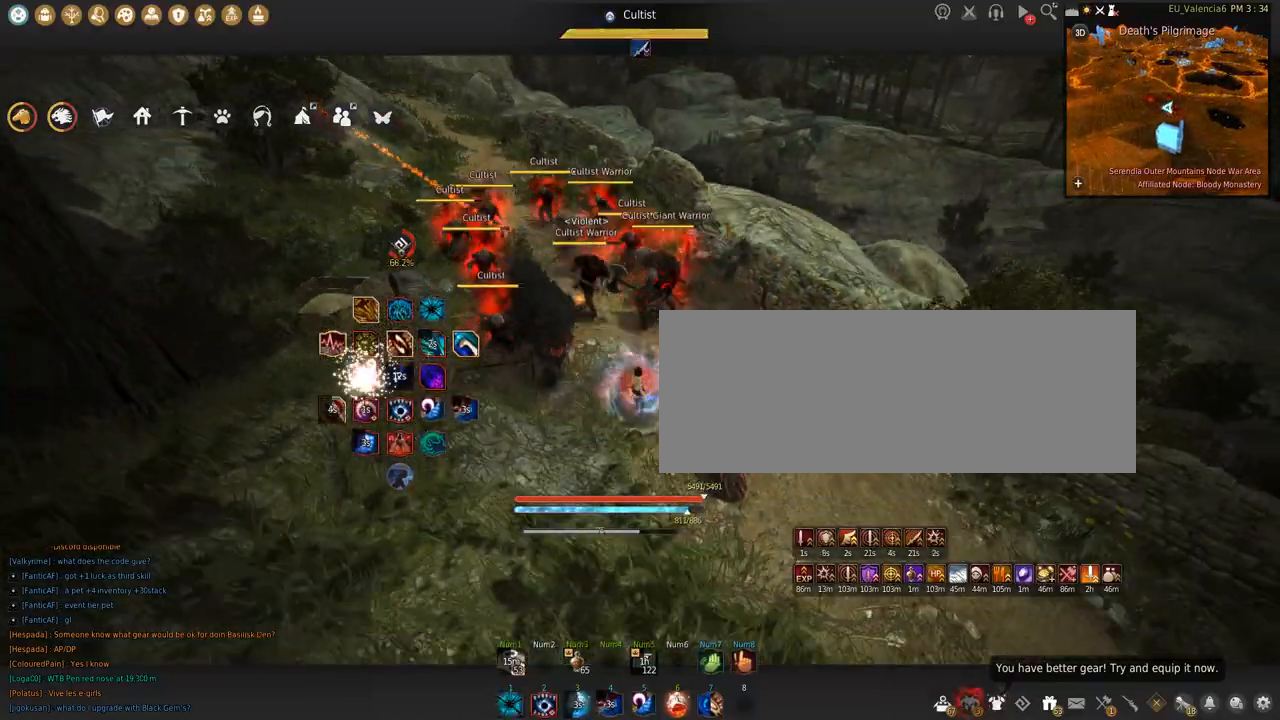
{"keys": ["d", "s"], "mouse": [], "events": [[201, "d", "down"]]}
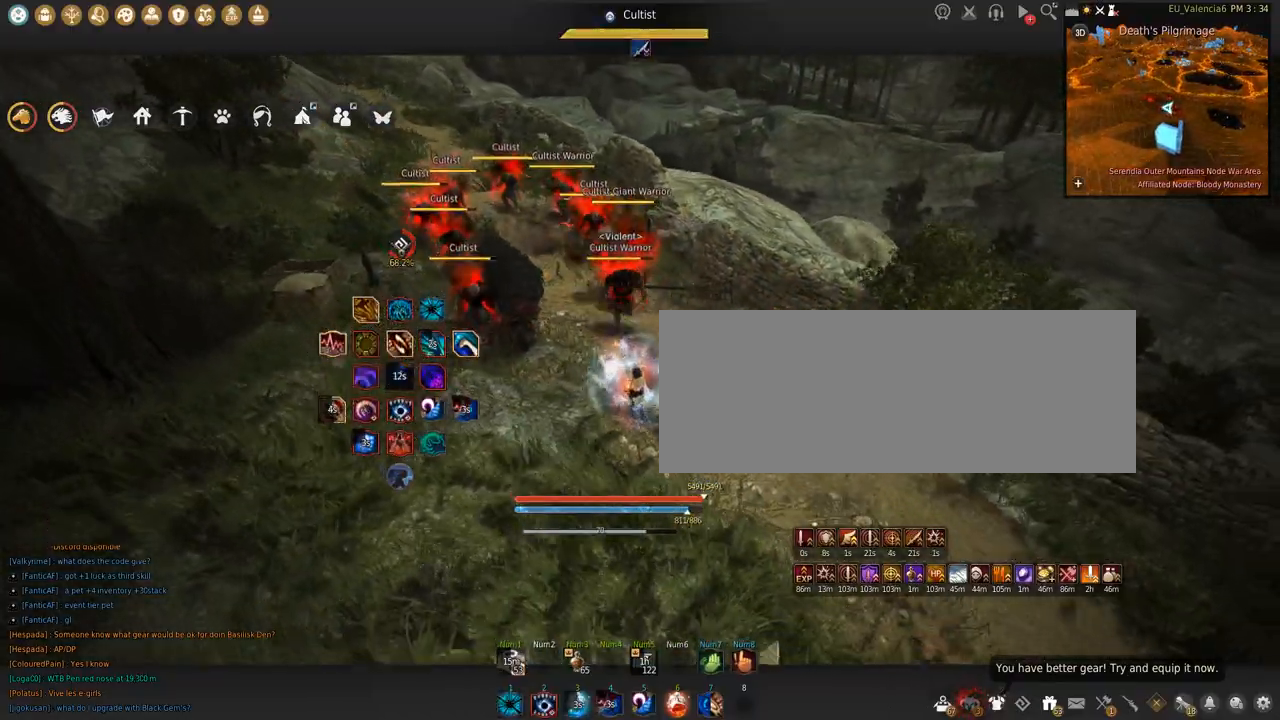
{"keys": [], "mouse": [], "events": [[200, "d", "up"], [334, "s", "up"]]}
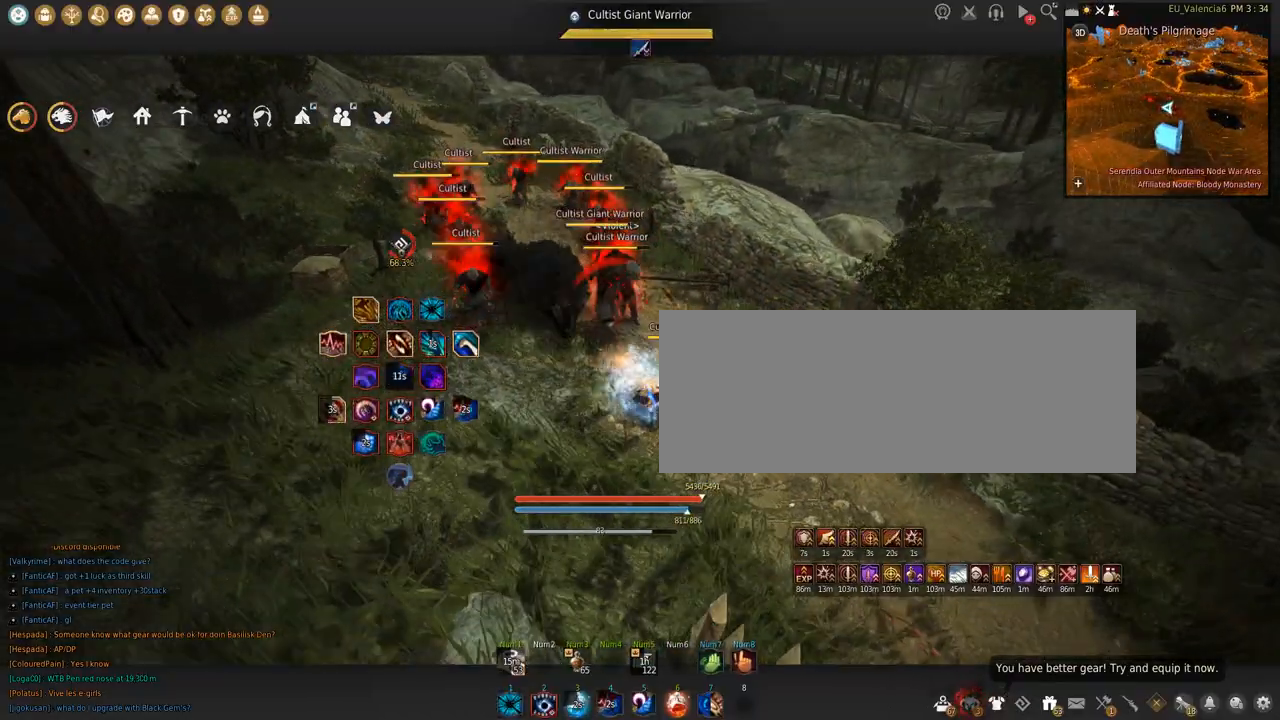
{"keys": [], "mouse": ["right"], "events": [[67, "s", "down"], [334, "s", "up"], [401, "mouse_right", "down"]]}
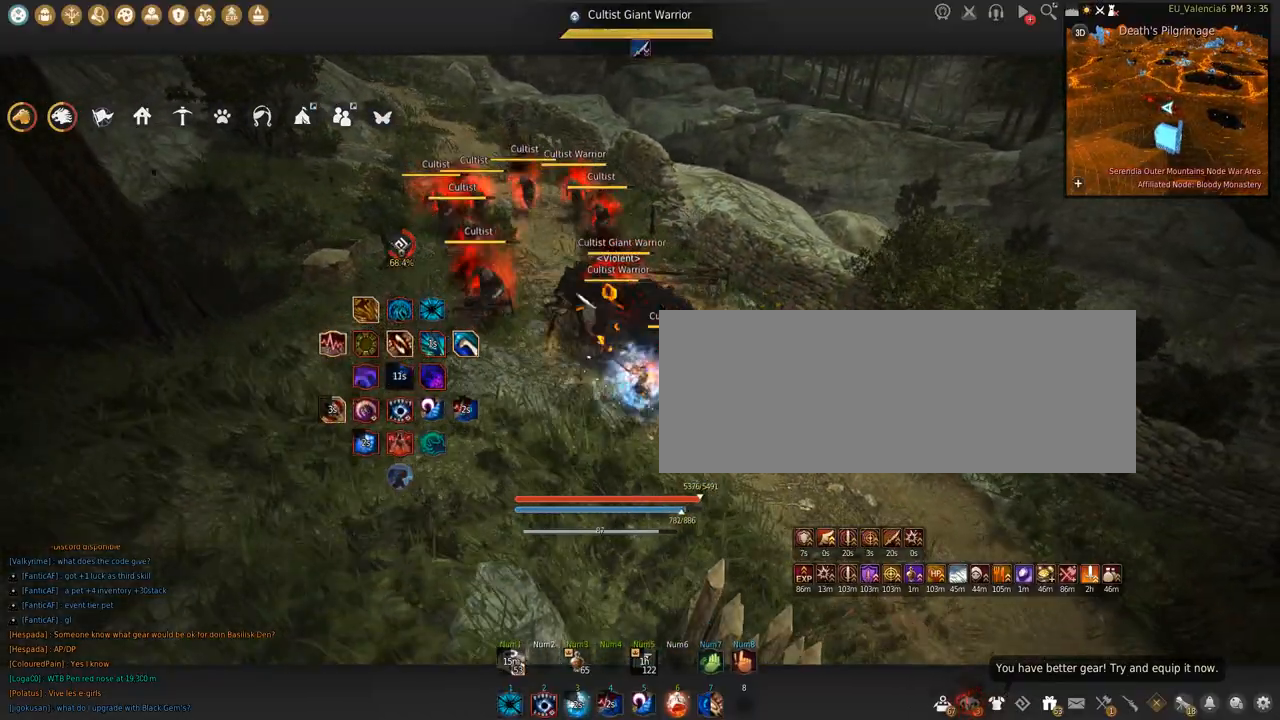
{"keys": [], "mouse": ["right"], "events": []}
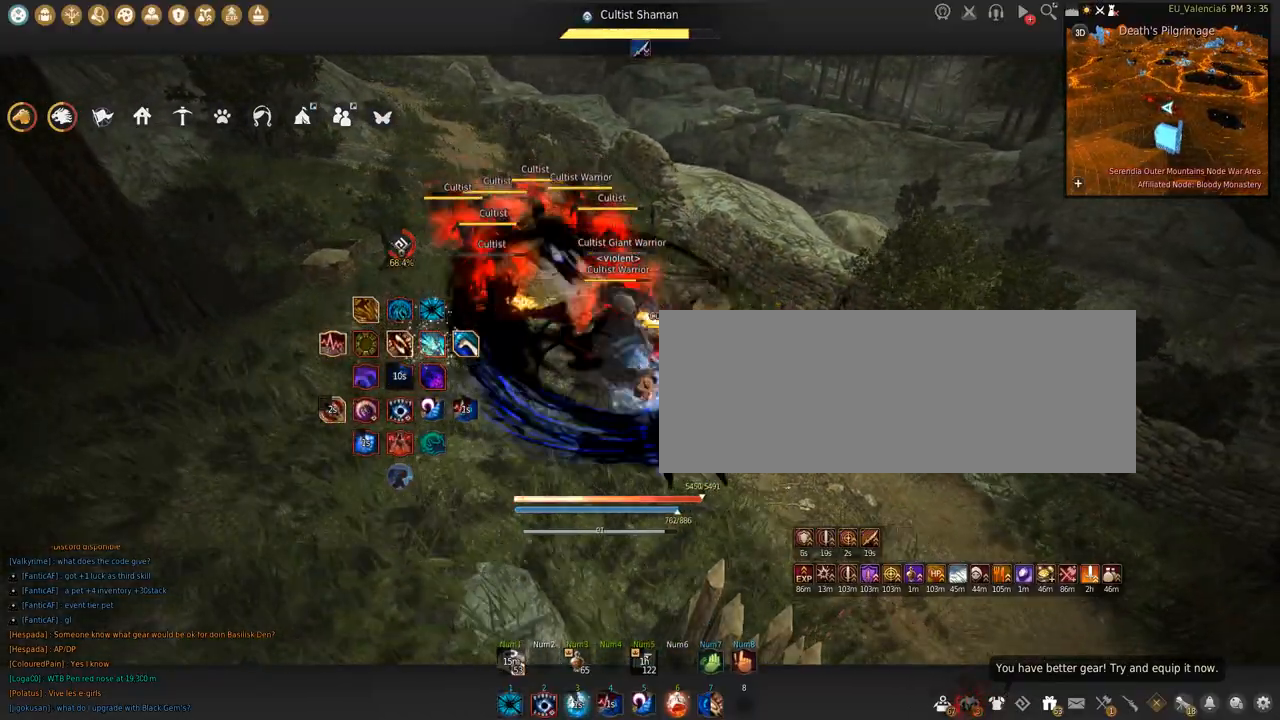
{"keys": [], "mouse": ["right"], "events": []}
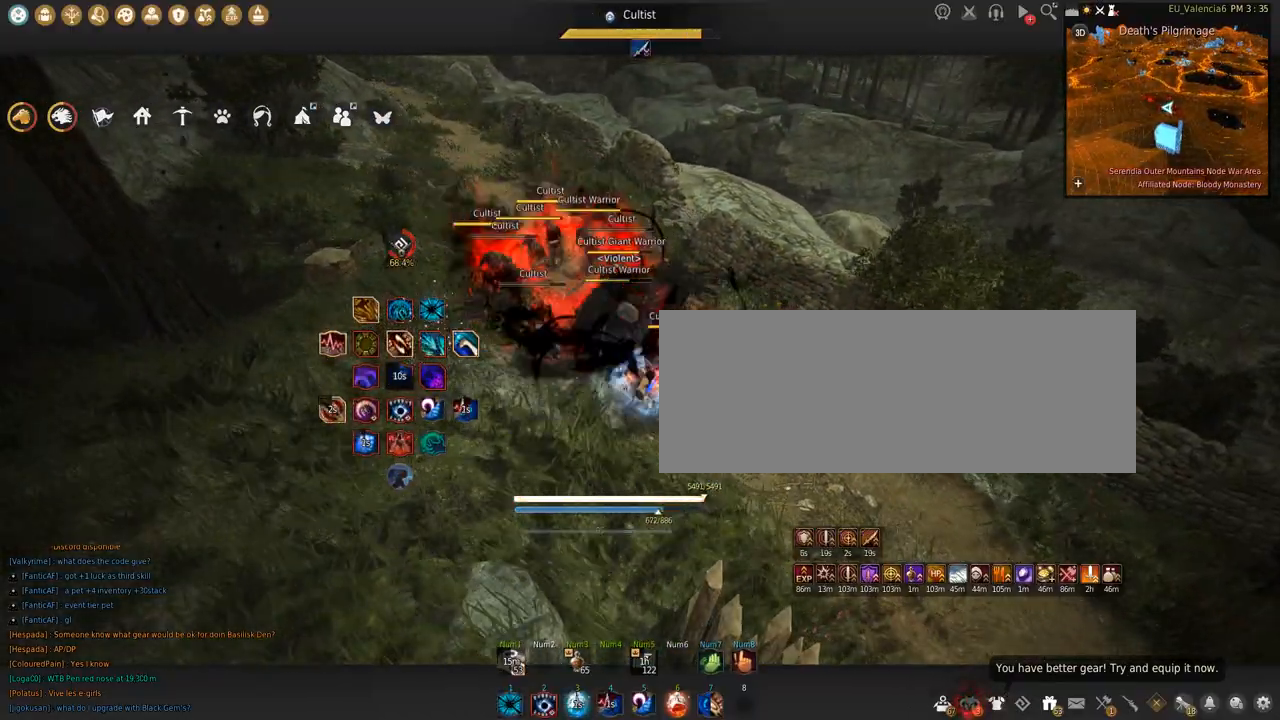
{"keys": ["q", "shift"], "mouse": [], "events": [[67, "mouse_right", "up"], [67, "shift", "down"], [100, "q", "down"]]}
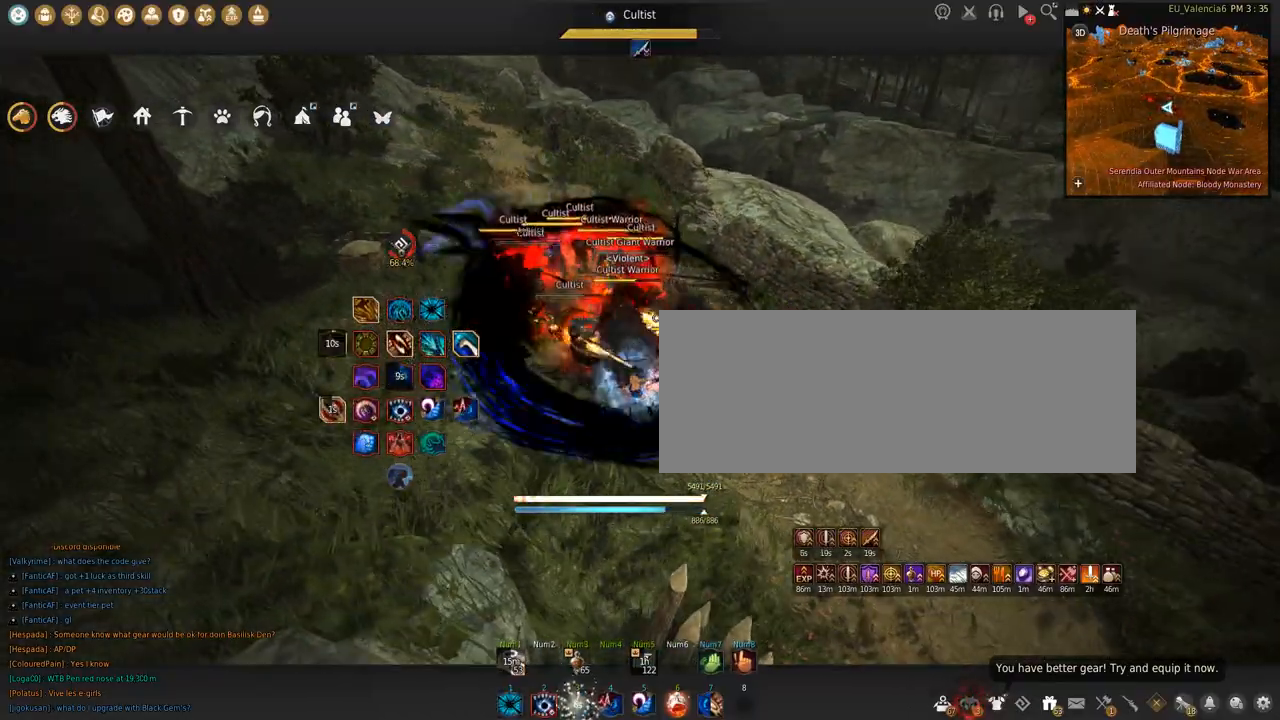
{"keys": ["s"], "mouse": ["left"], "events": [[134, "q", "up"], [234, "mouse_left", "down"], [367, "shift", "up"], [401, "s", "down"]]}
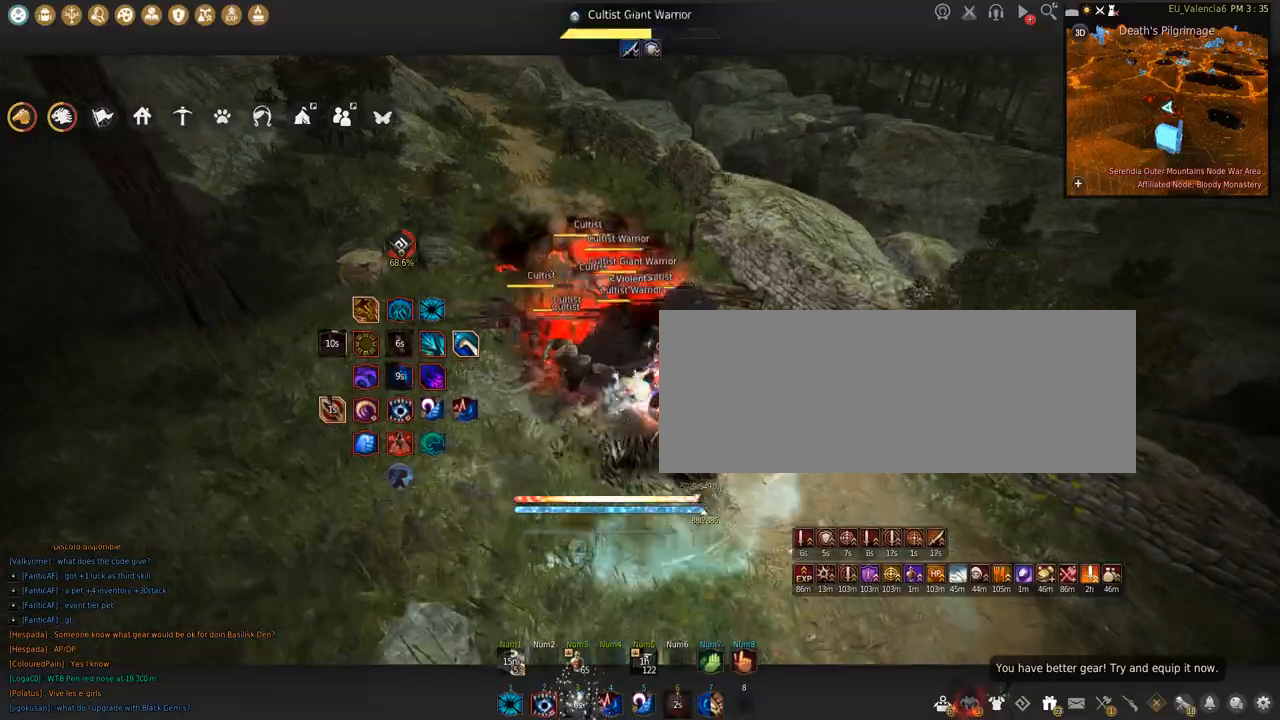
{"keys": ["s"], "mouse": ["left"], "events": []}
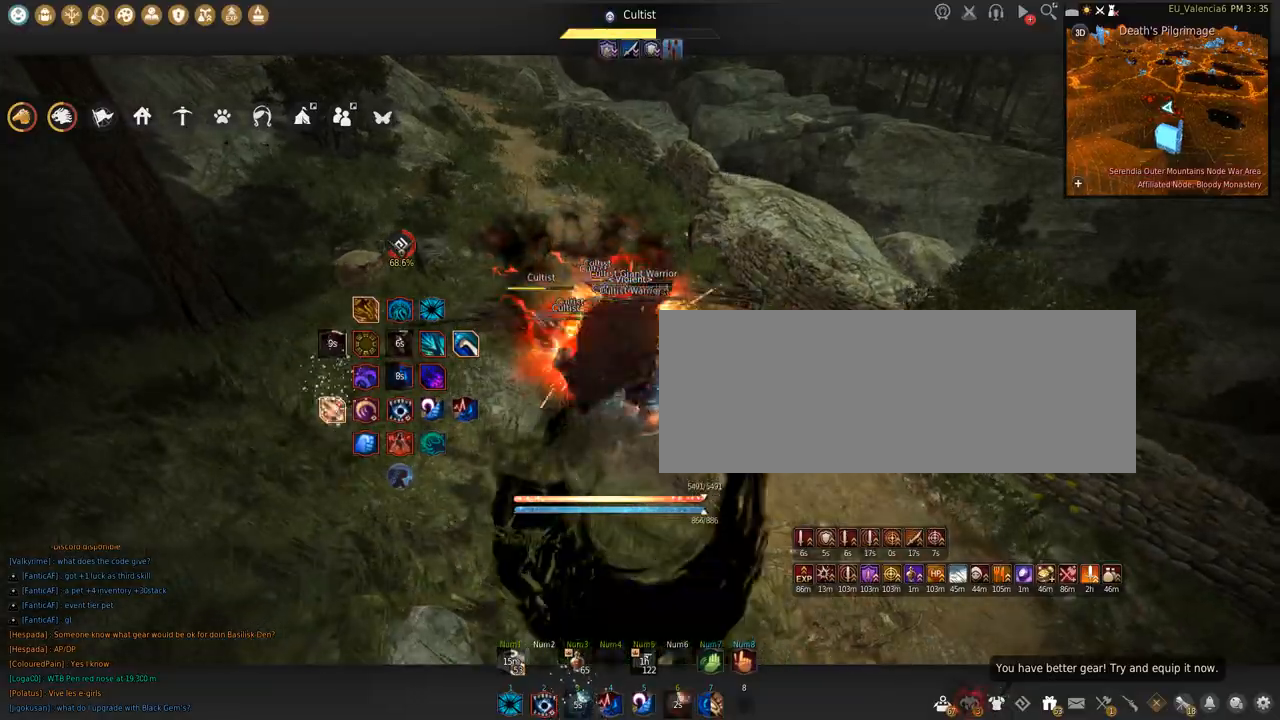
{"keys": ["shift"], "mouse": [], "events": [[201, "mouse_left", "up"], [201, "s", "up"], [468, "shift", "down"]]}
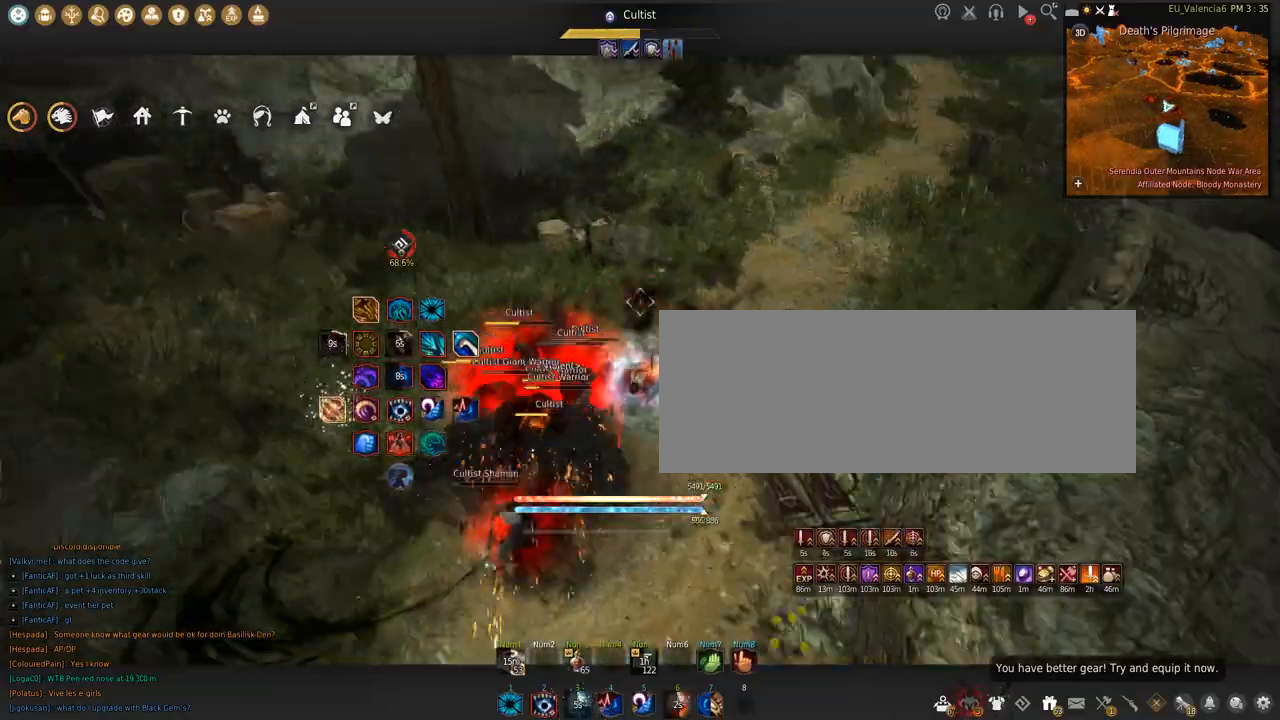
{"keys": [], "mouse": [], "events": [[100, "mouse_left", "down"], [267, "mouse_left", "up"], [267, "shift", "up"]]}
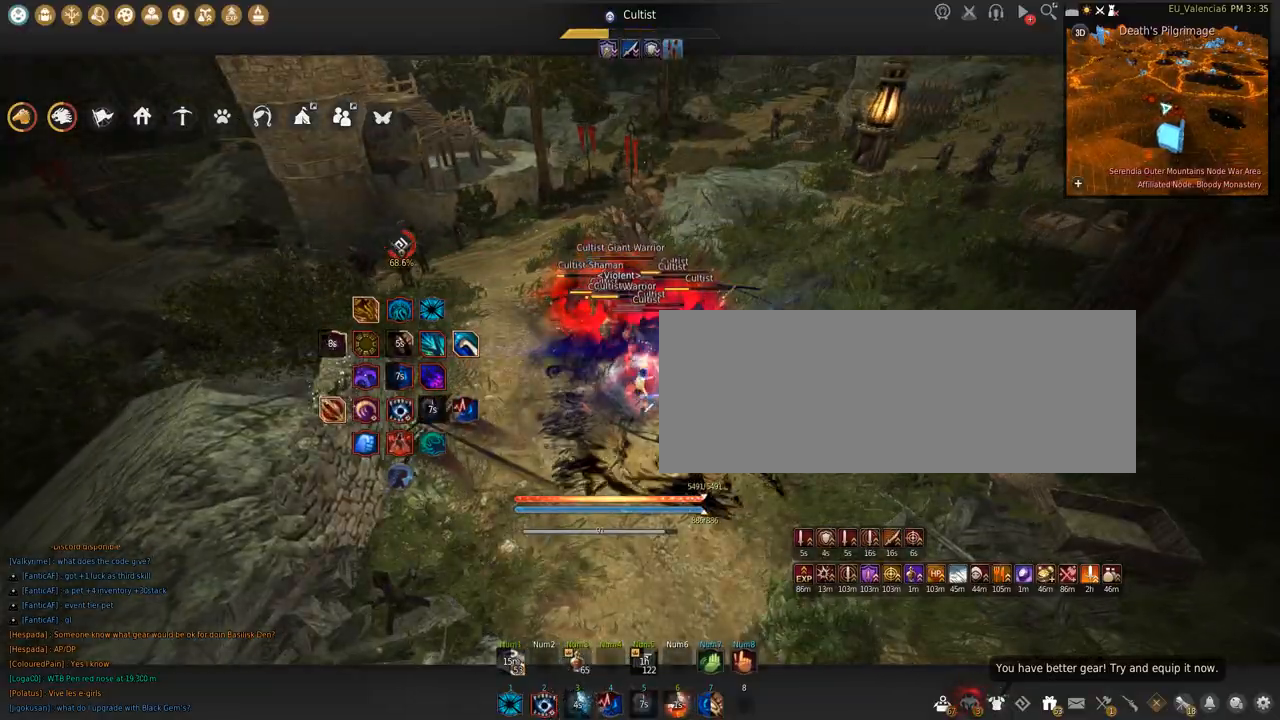
{"keys": ["s"], "mouse": [], "events": [[434, "s", "down"]]}
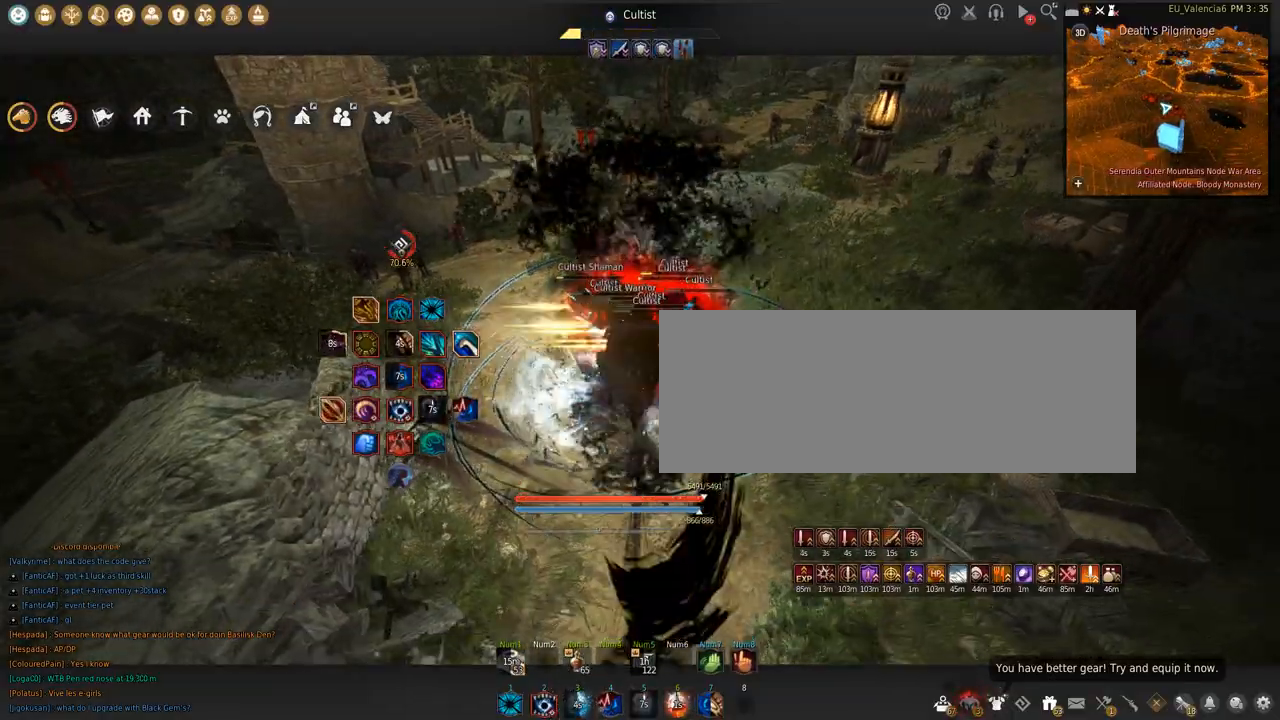
{"keys": ["s"], "mouse": ["left"], "events": [[33, "mouse_left", "down"]]}